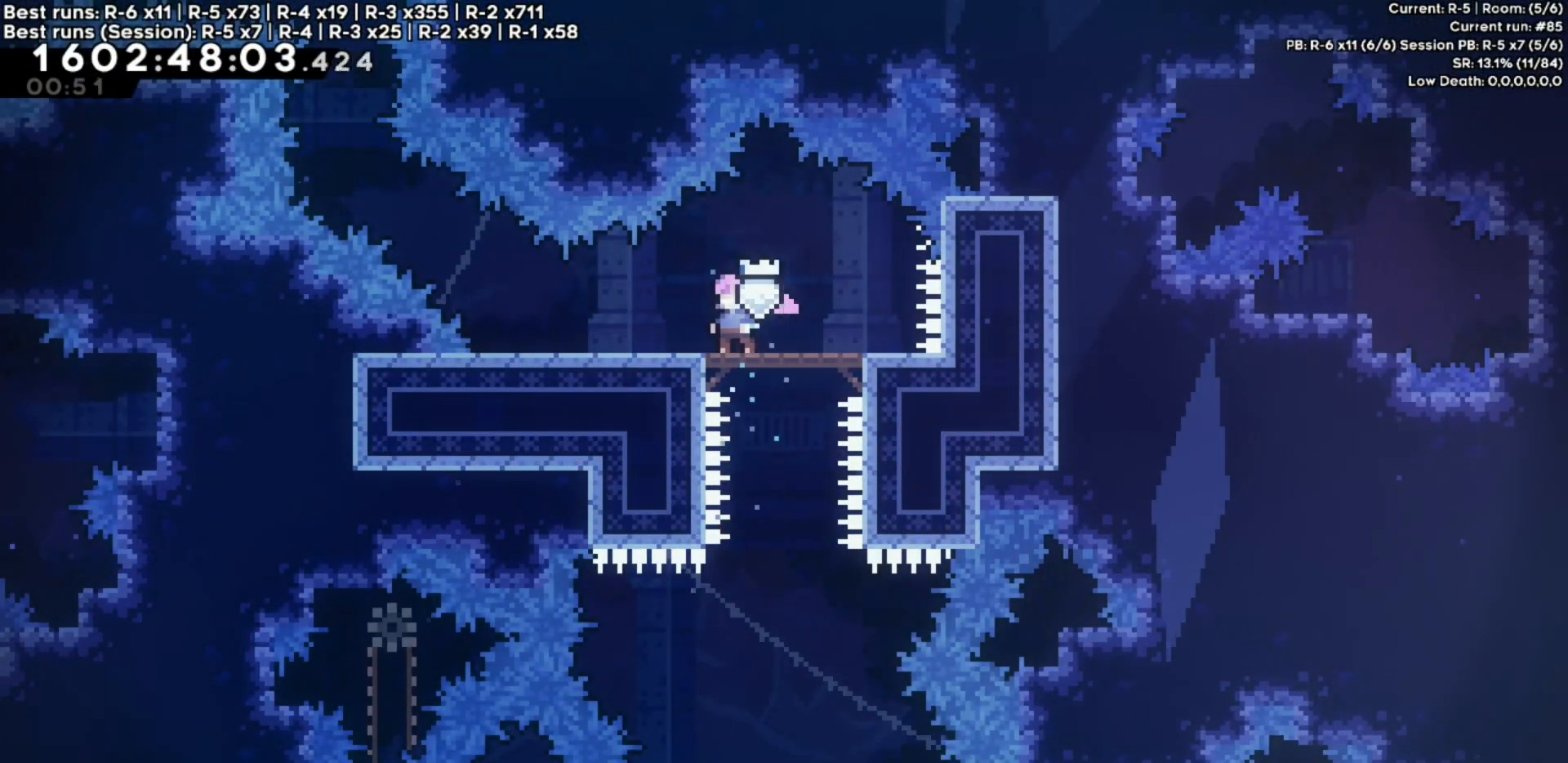
Gameplay with keyboard; each line is a JSON object with the keys held at the frame after it. "events" lists presses ("down") and releases ("up") of "dash", "demo", "down", "grab", "jump", "jump2", "jump3", "left", "right" and "up" between this image and that frame as [ms after this image, input, new state], when the widget could be followed in between. No other keys are recorded. Mouse input is not recorded. Key names are as the overlay labels them; some are game actions (e.g. jump) rather than physical keys.
{"keys": [], "events": [[133, "left", "down"], [150, "left", "up"], [433, "left", "down"], [483, "left", "up"]]}
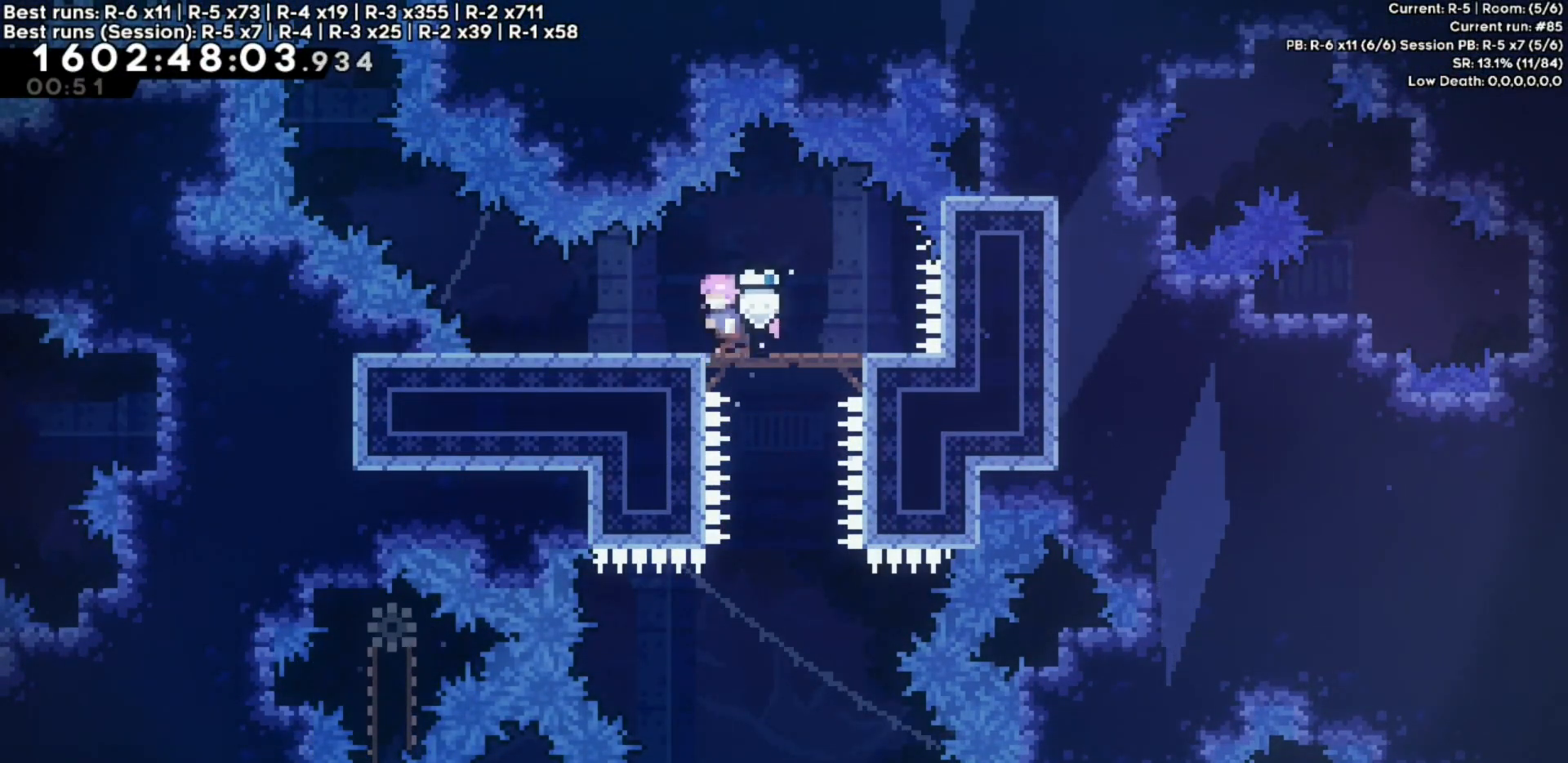
{"keys": [], "events": []}
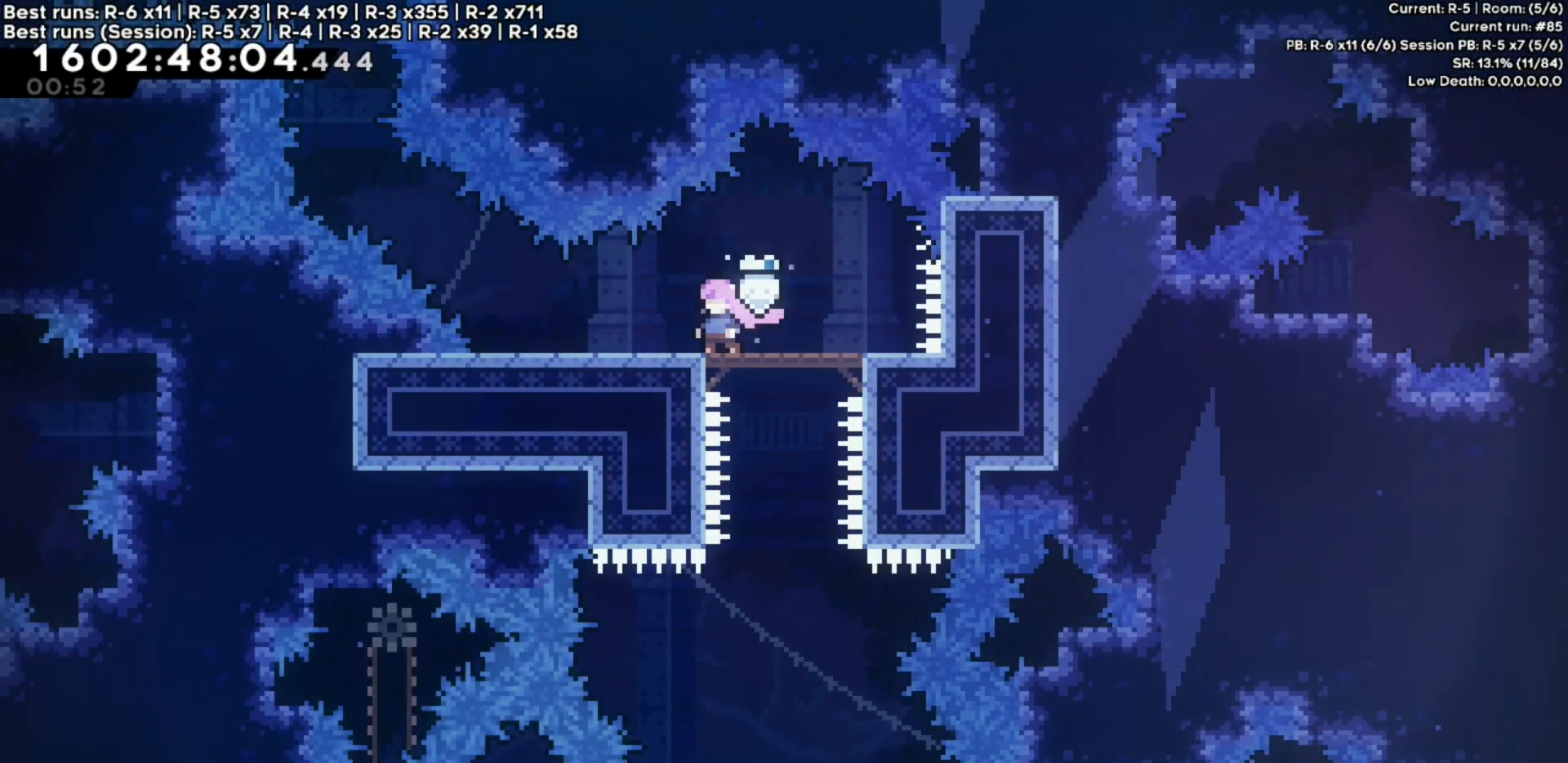
{"keys": ["dash", "left", "up"], "events": [[300, "dash", "down"], [417, "dash", "up"], [500, "dash", "down"], [500, "left", "down"], [500, "up", "down"]]}
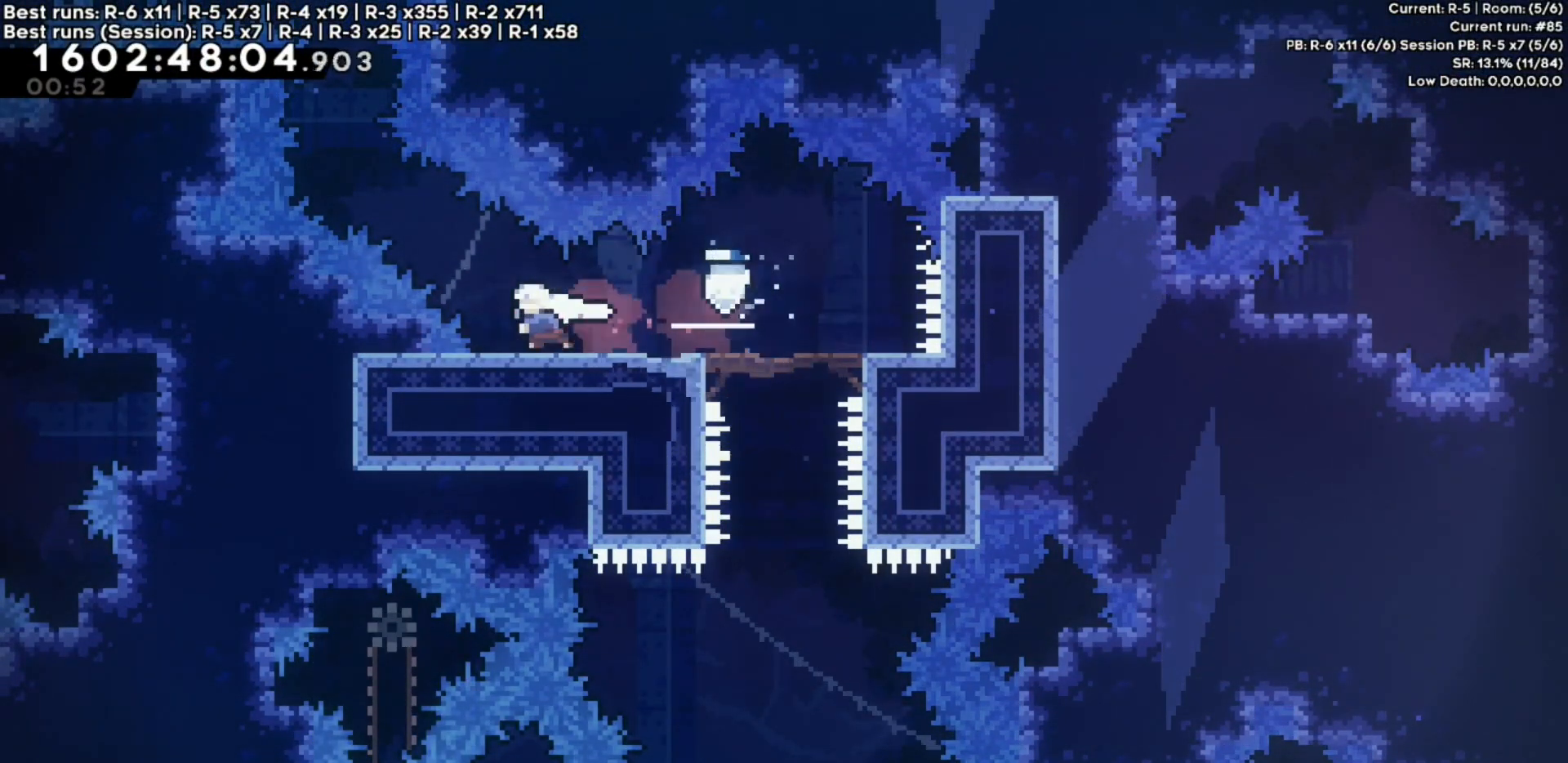
{"keys": [], "events": [[167, "dash", "up"], [167, "up", "up"], [183, "left", "up"], [300, "up", "down"], [317, "dash", "down"], [467, "up", "up"], [483, "dash", "up"]]}
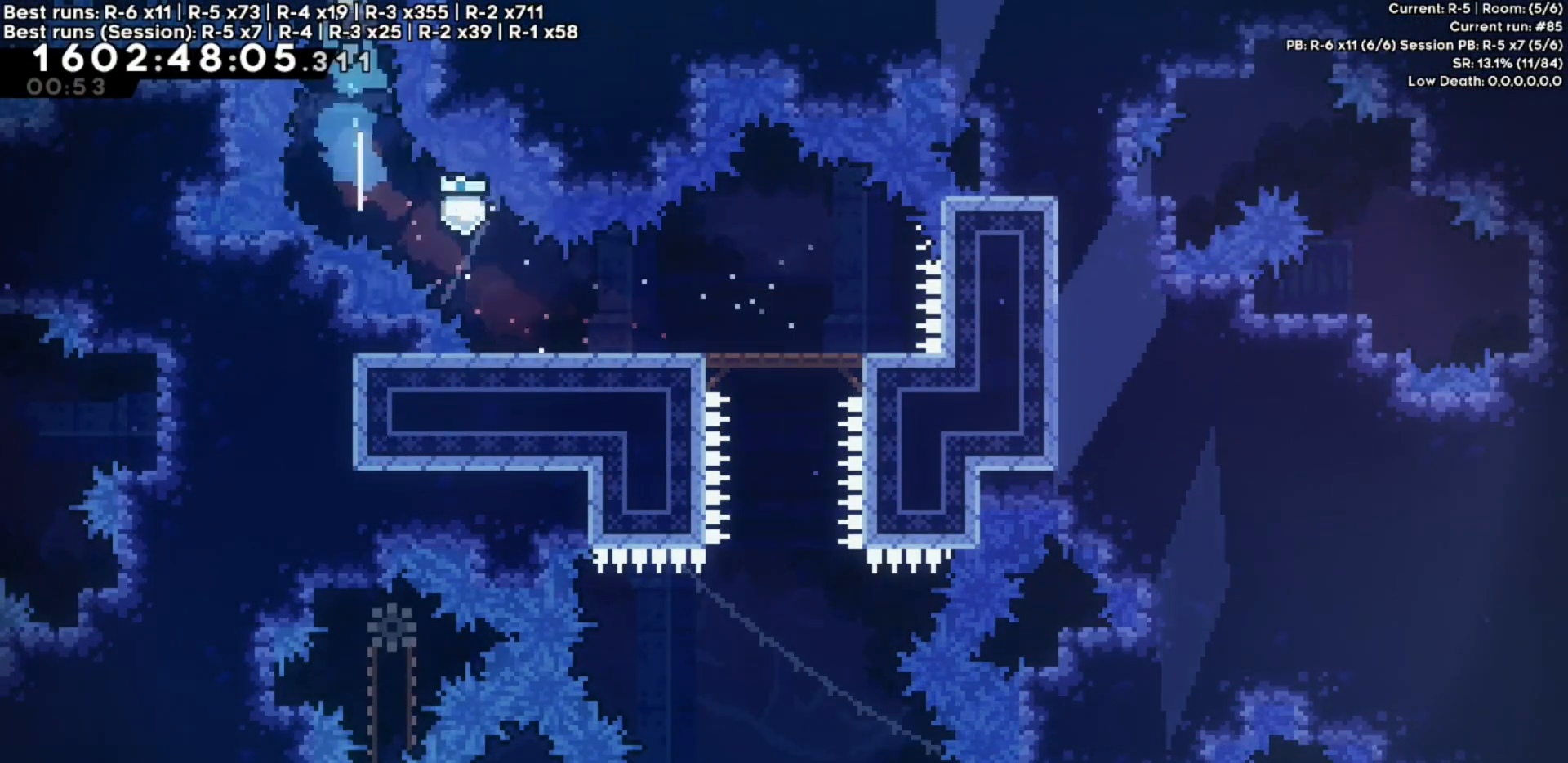
{"keys": [], "events": []}
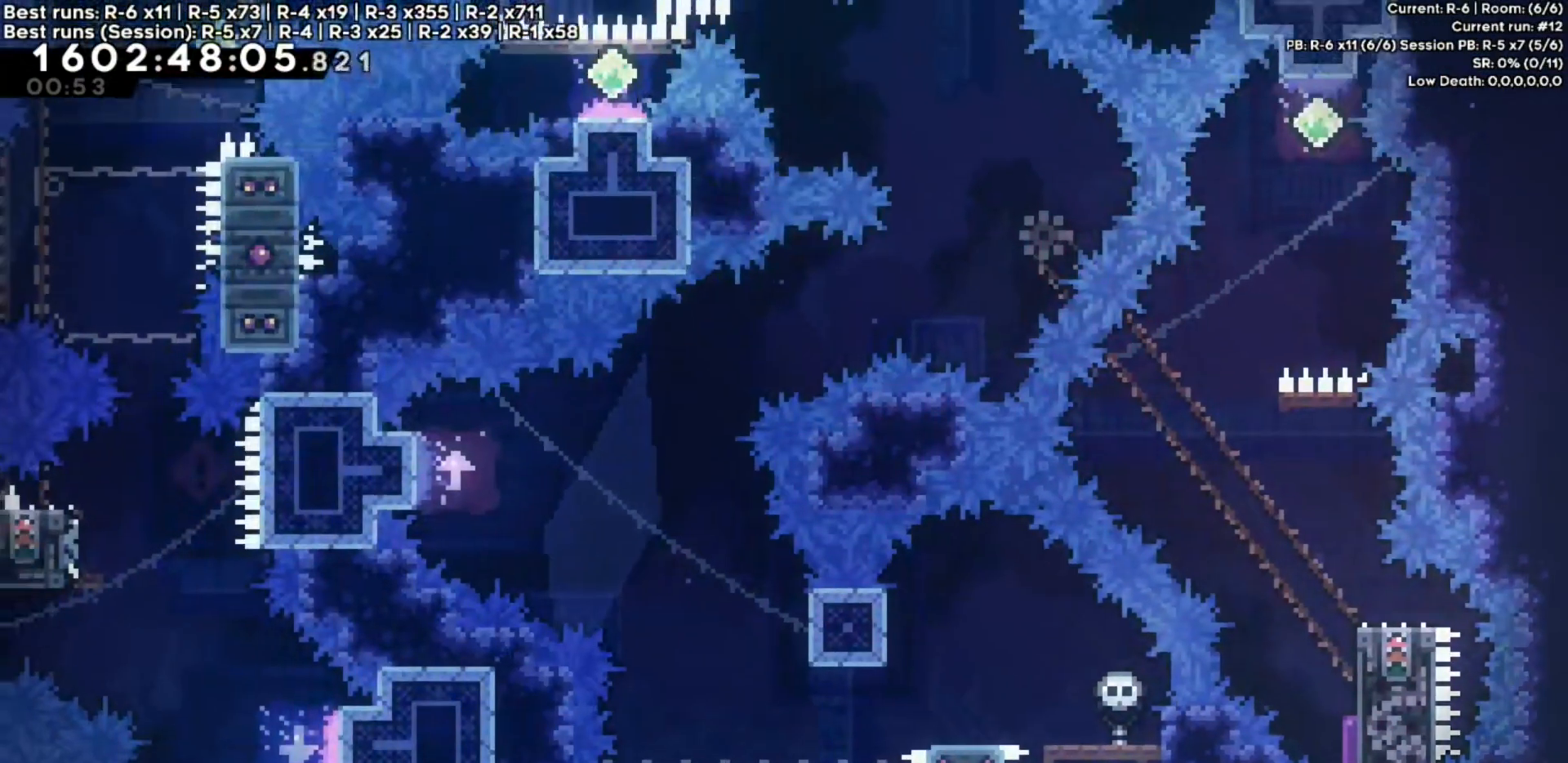
{"keys": ["left"], "events": [[200, "left", "down"]]}
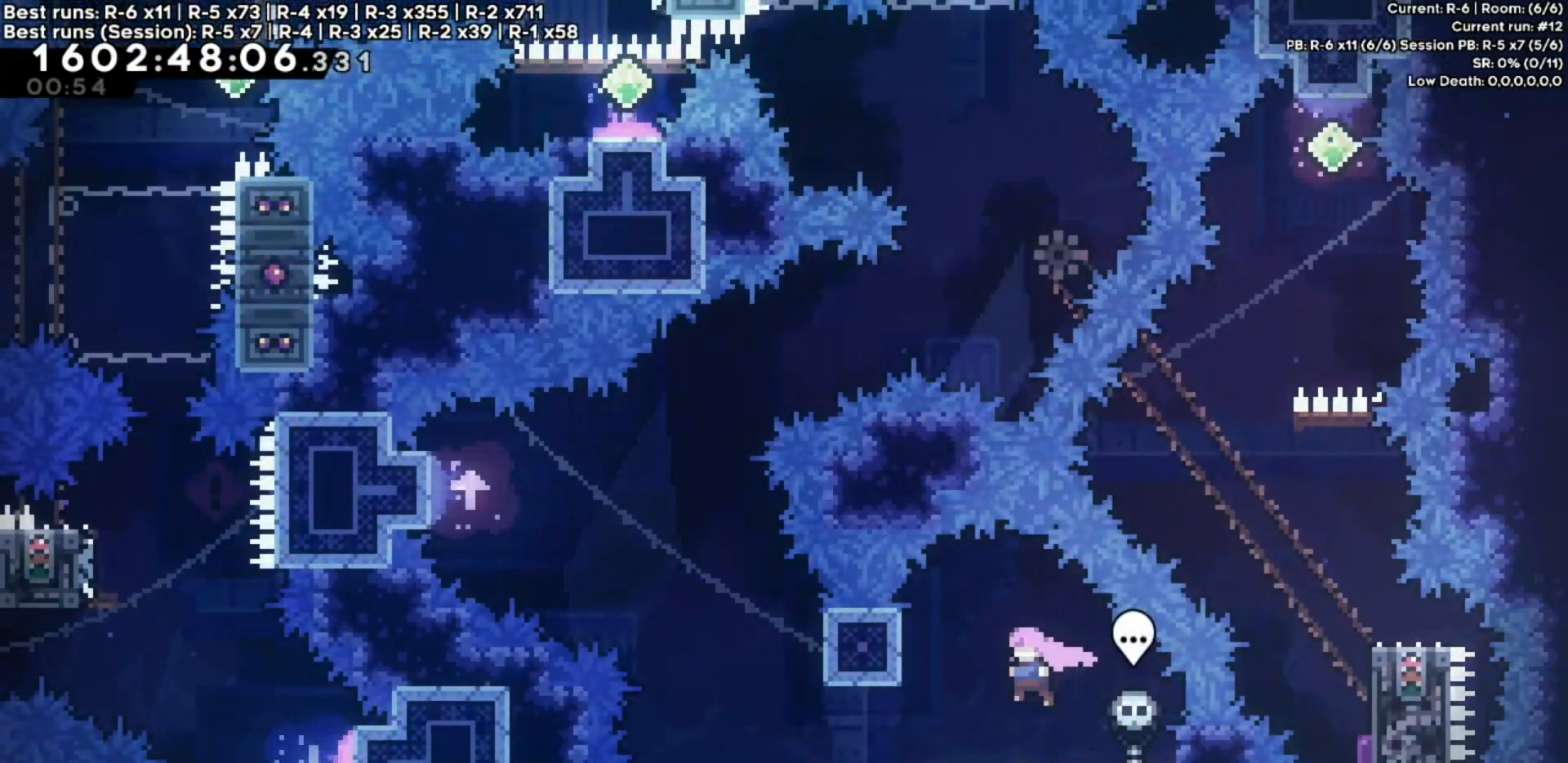
{"keys": ["jump", "left"], "events": [[50, "left", "up"], [417, "left", "down"], [450, "jump", "down"]]}
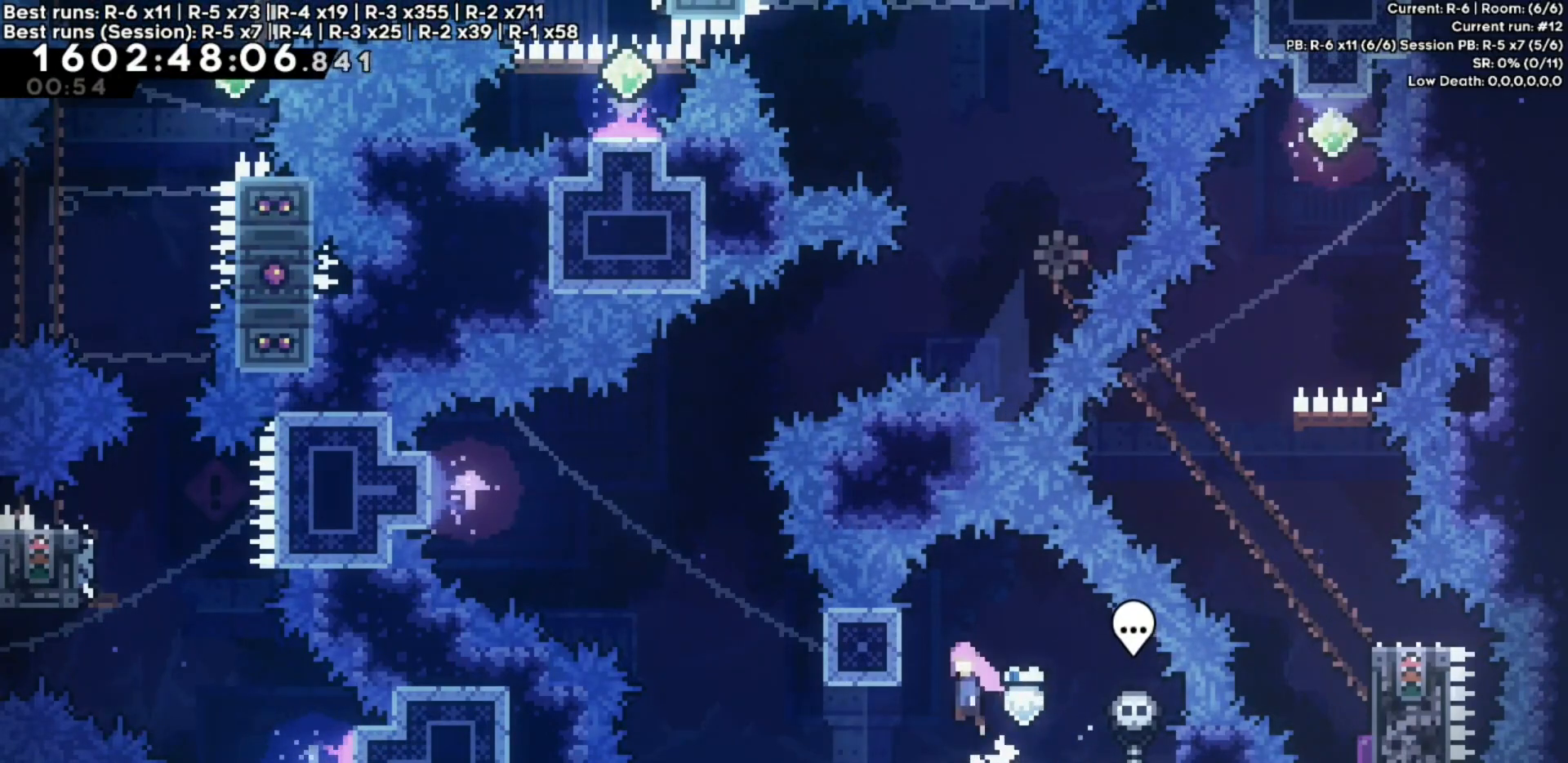
{"keys": ["jump"], "events": [[50, "jump", "up"], [150, "grab", "down"], [150, "left", "up"], [433, "grab", "up"], [500, "jump", "down"]]}
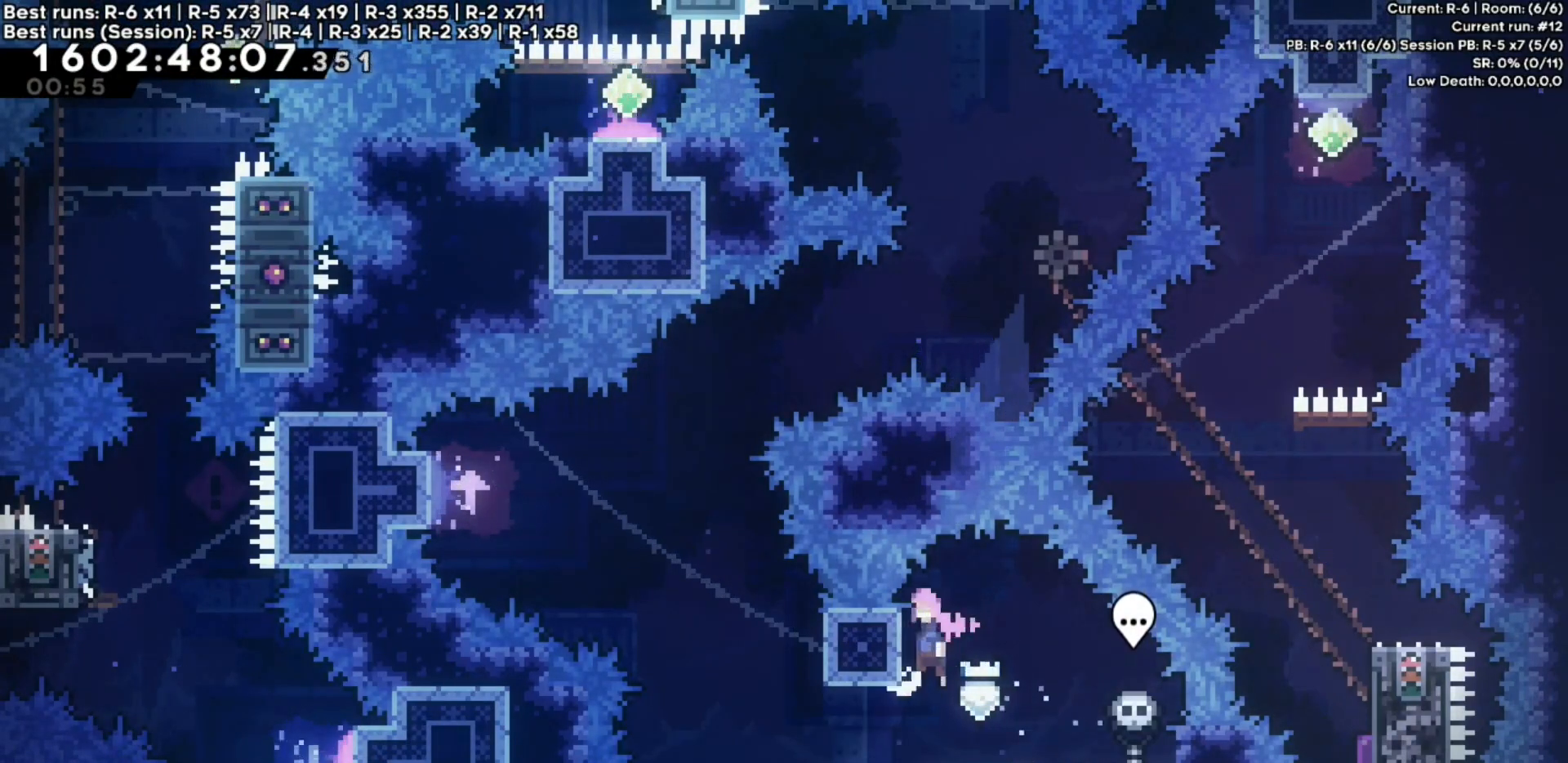
{"keys": [], "events": [[67, "jump", "up"]]}
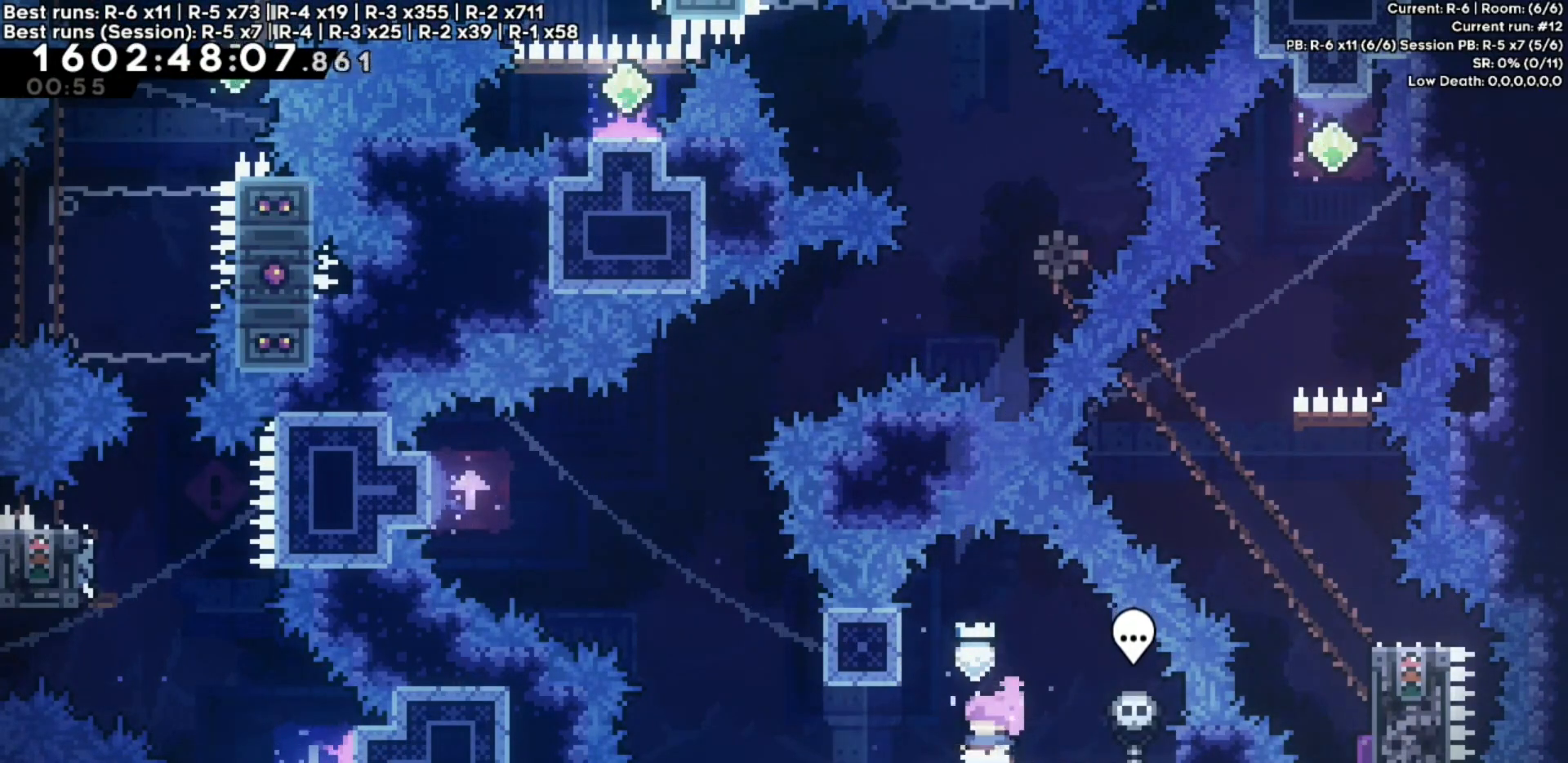
{"keys": [], "events": []}
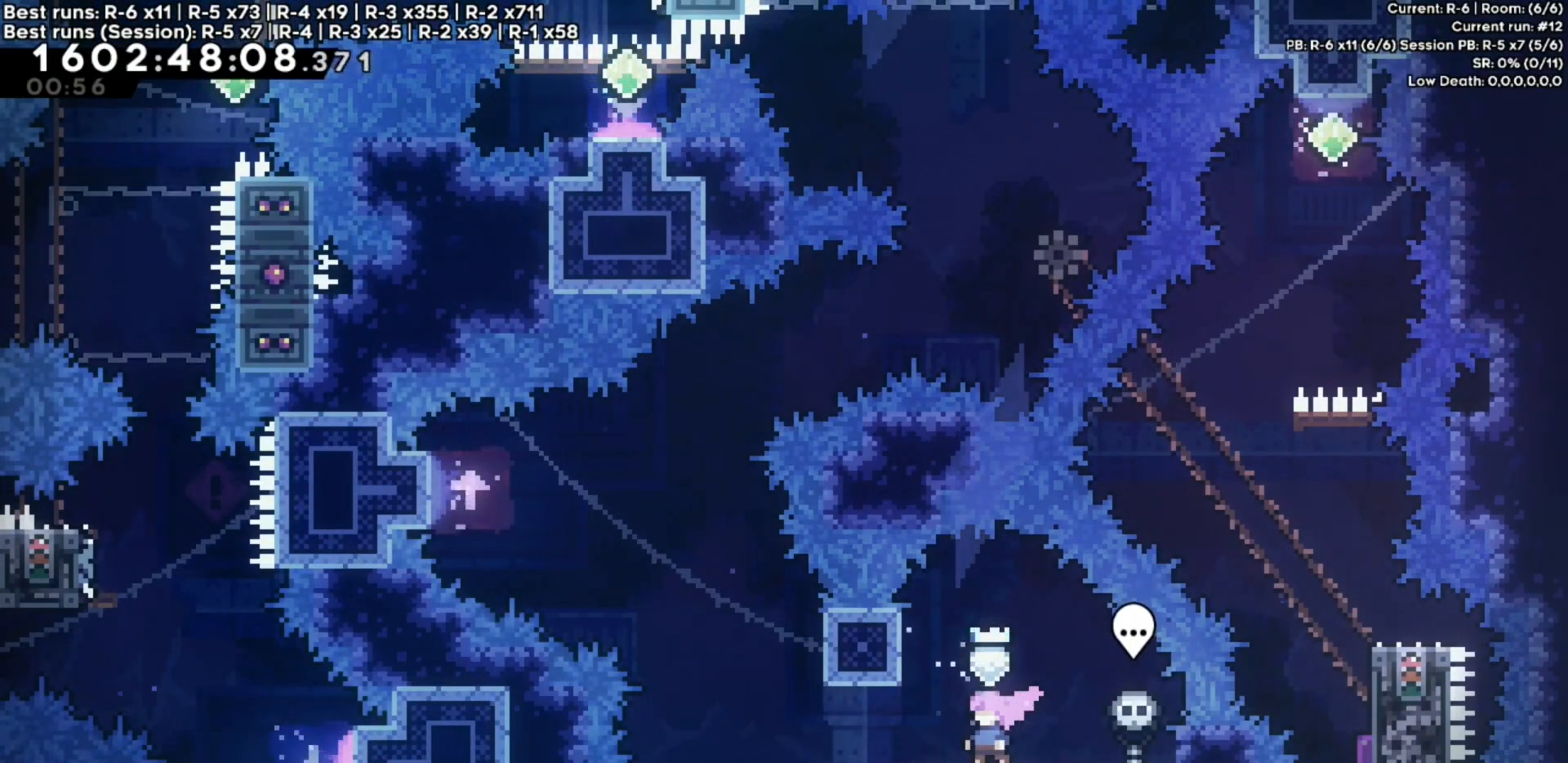
{"keys": [], "events": []}
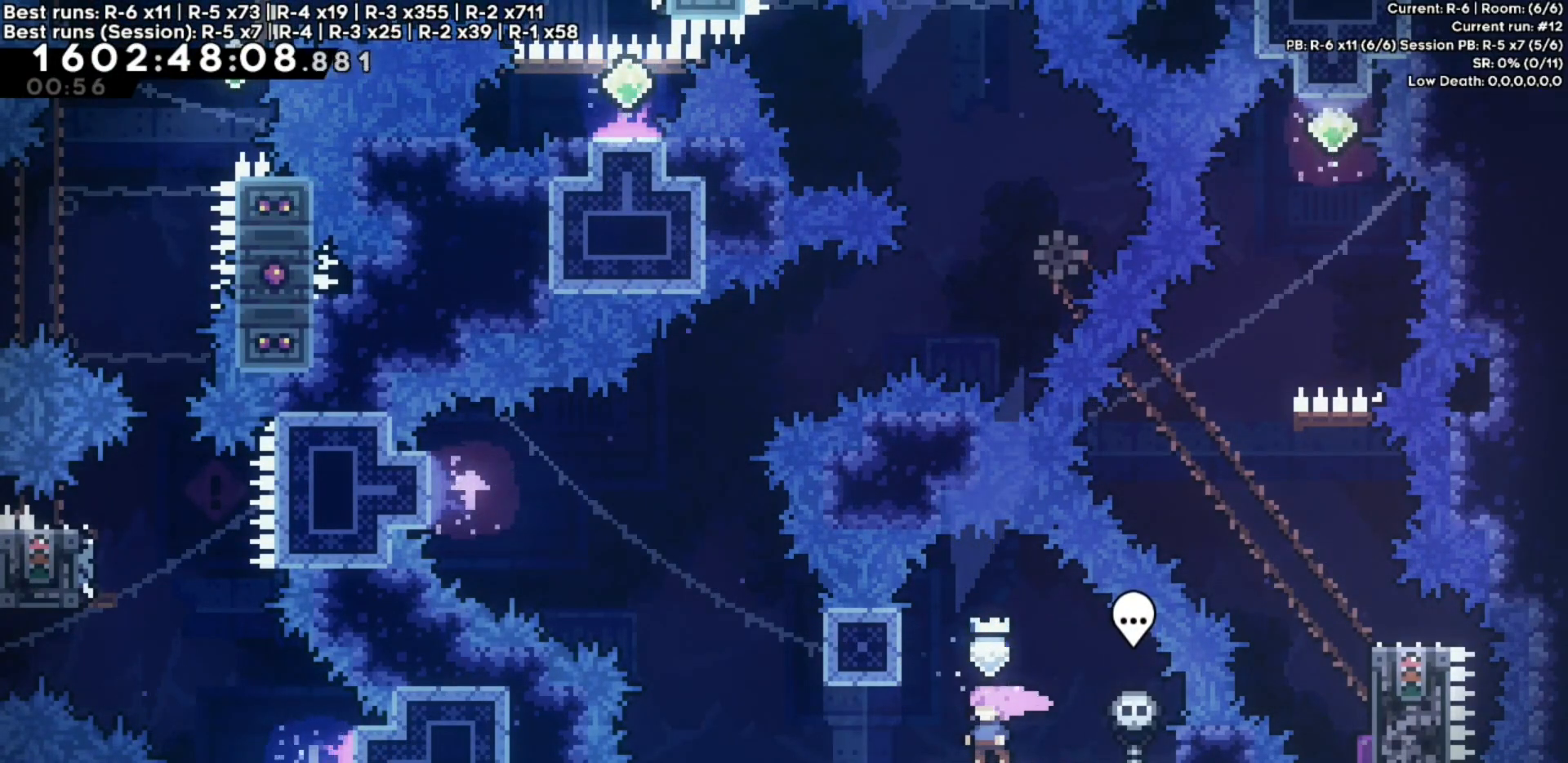
{"keys": [], "events": []}
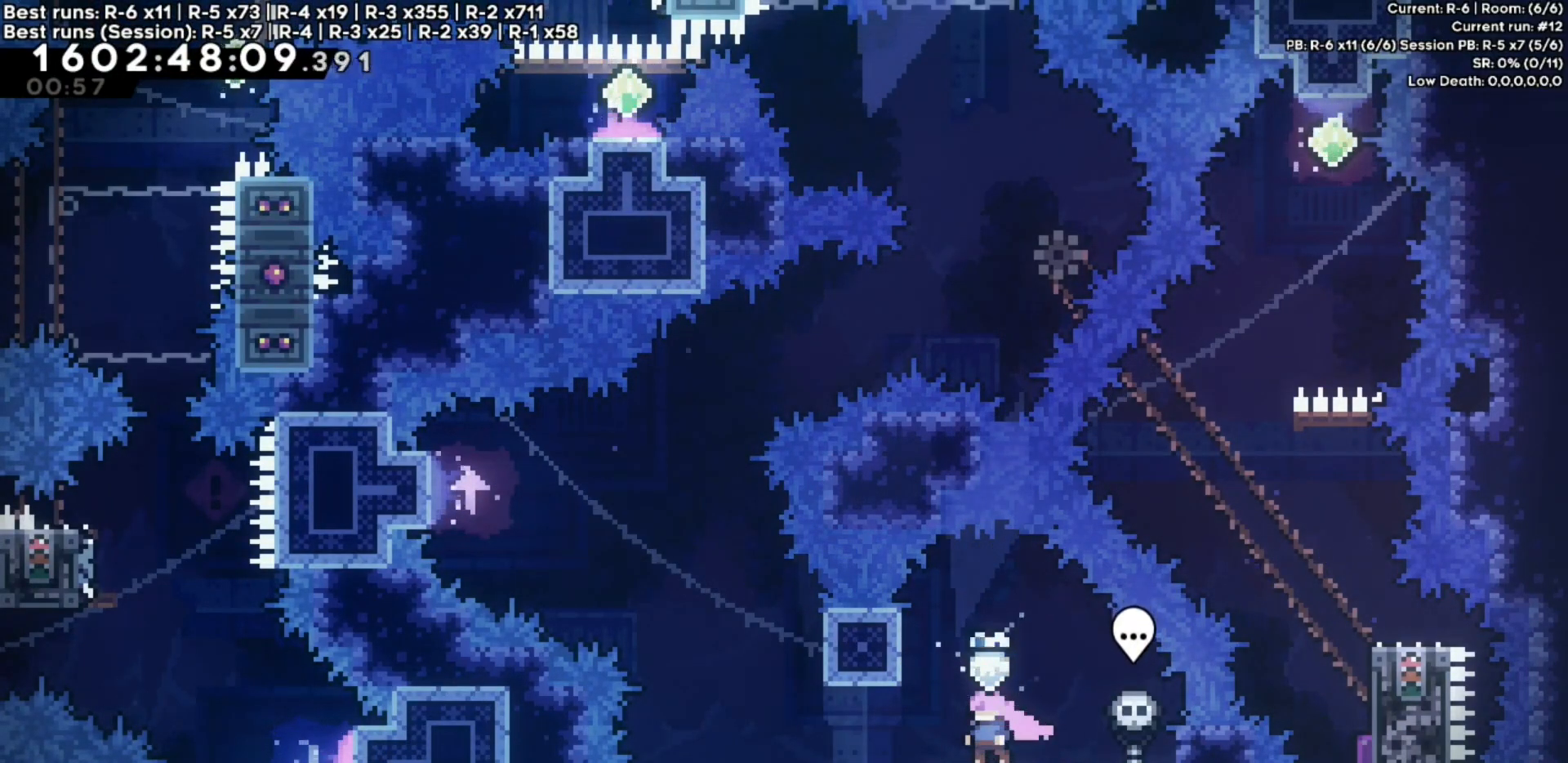
{"keys": [], "events": []}
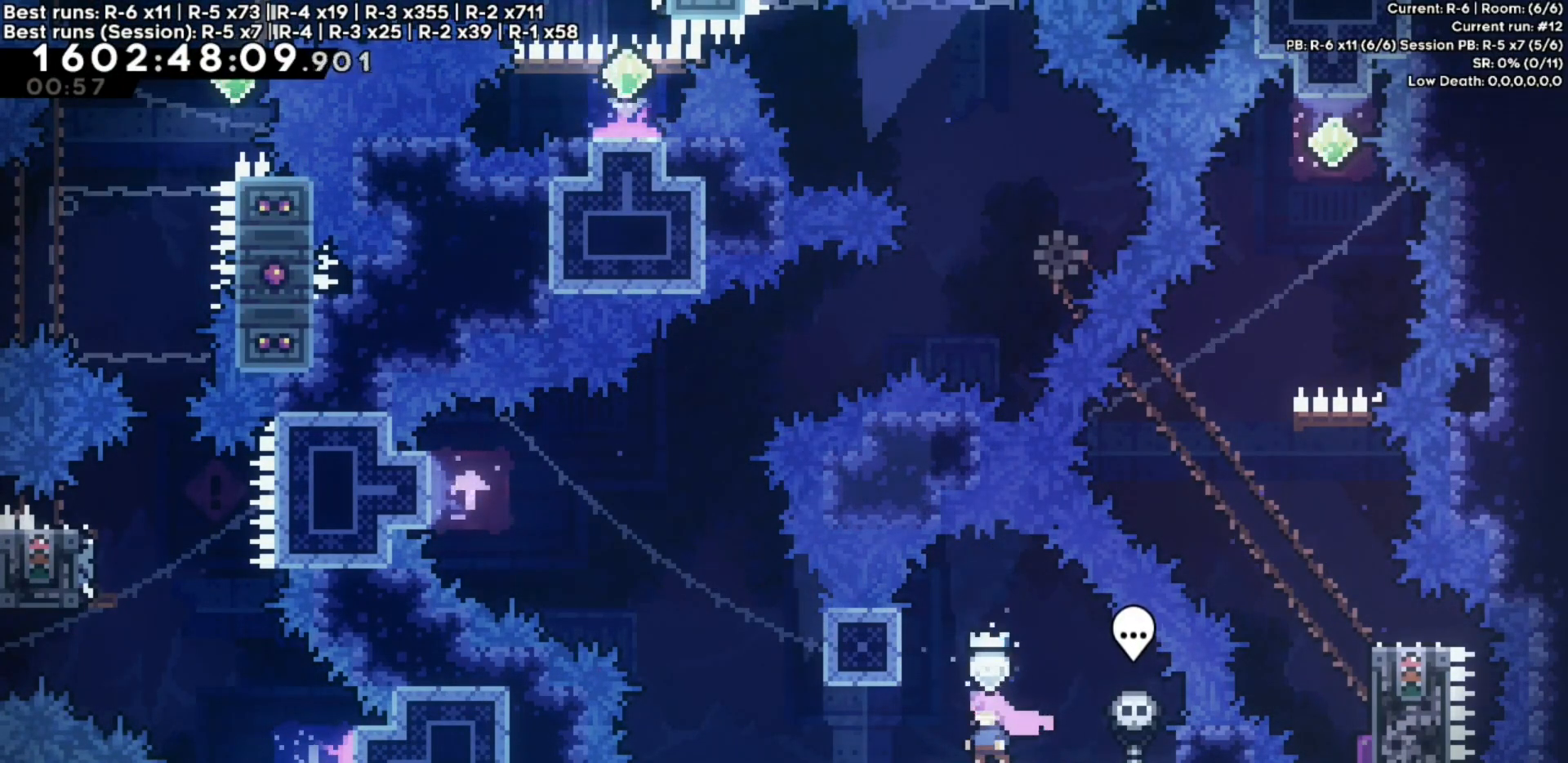
{"keys": [], "events": []}
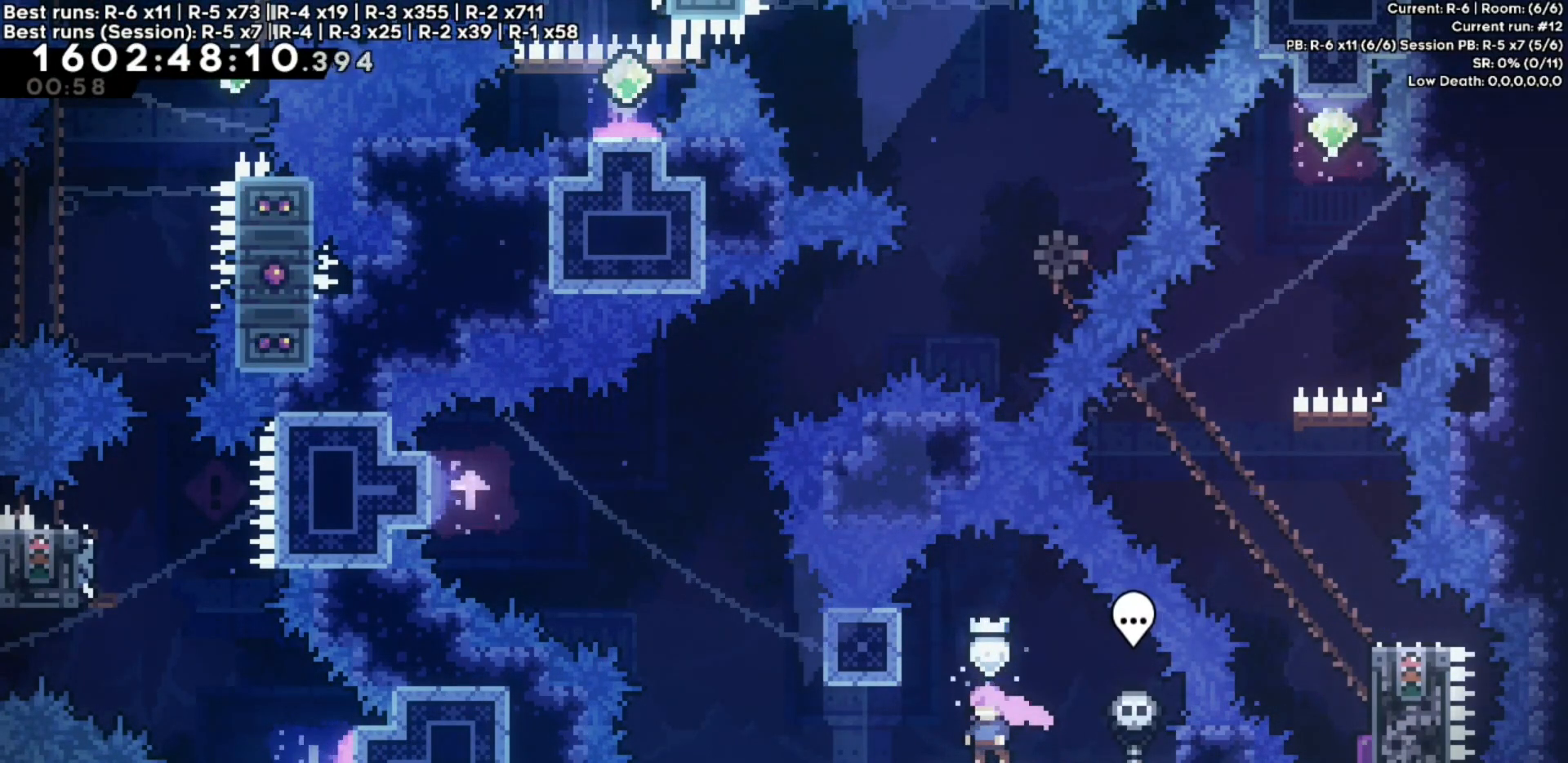
{"keys": [], "events": []}
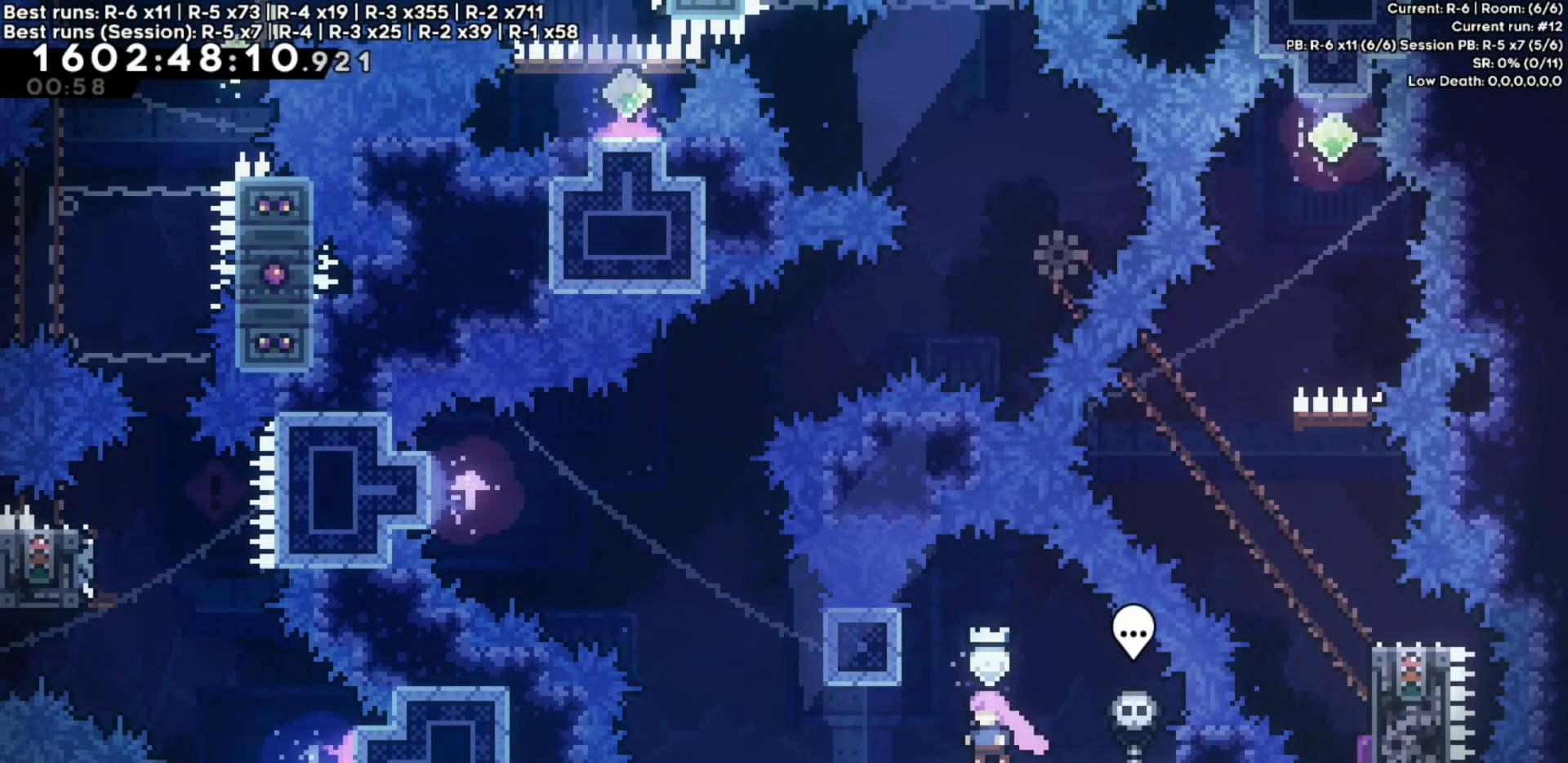
{"keys": [], "events": []}
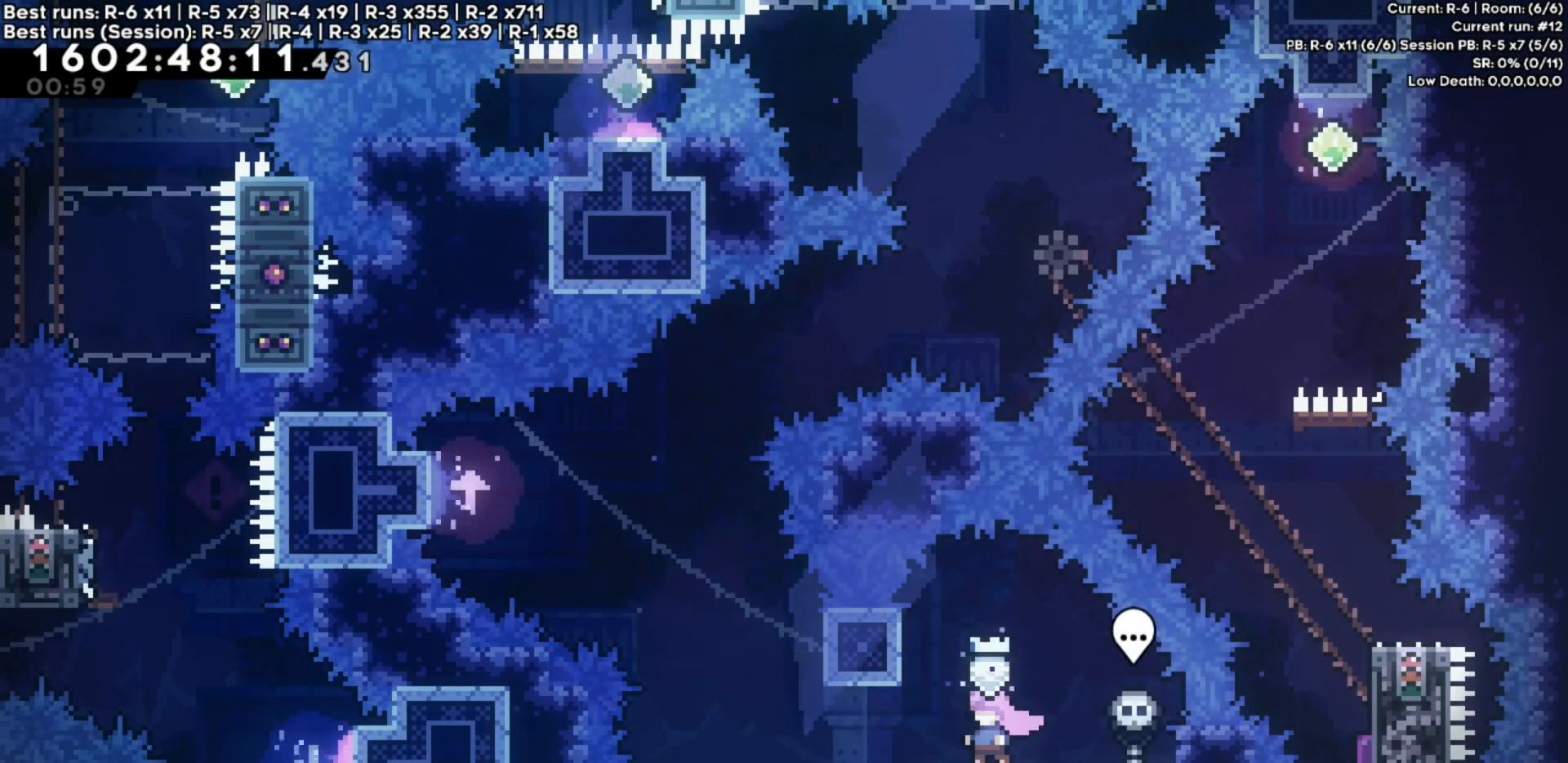
{"keys": [], "events": []}
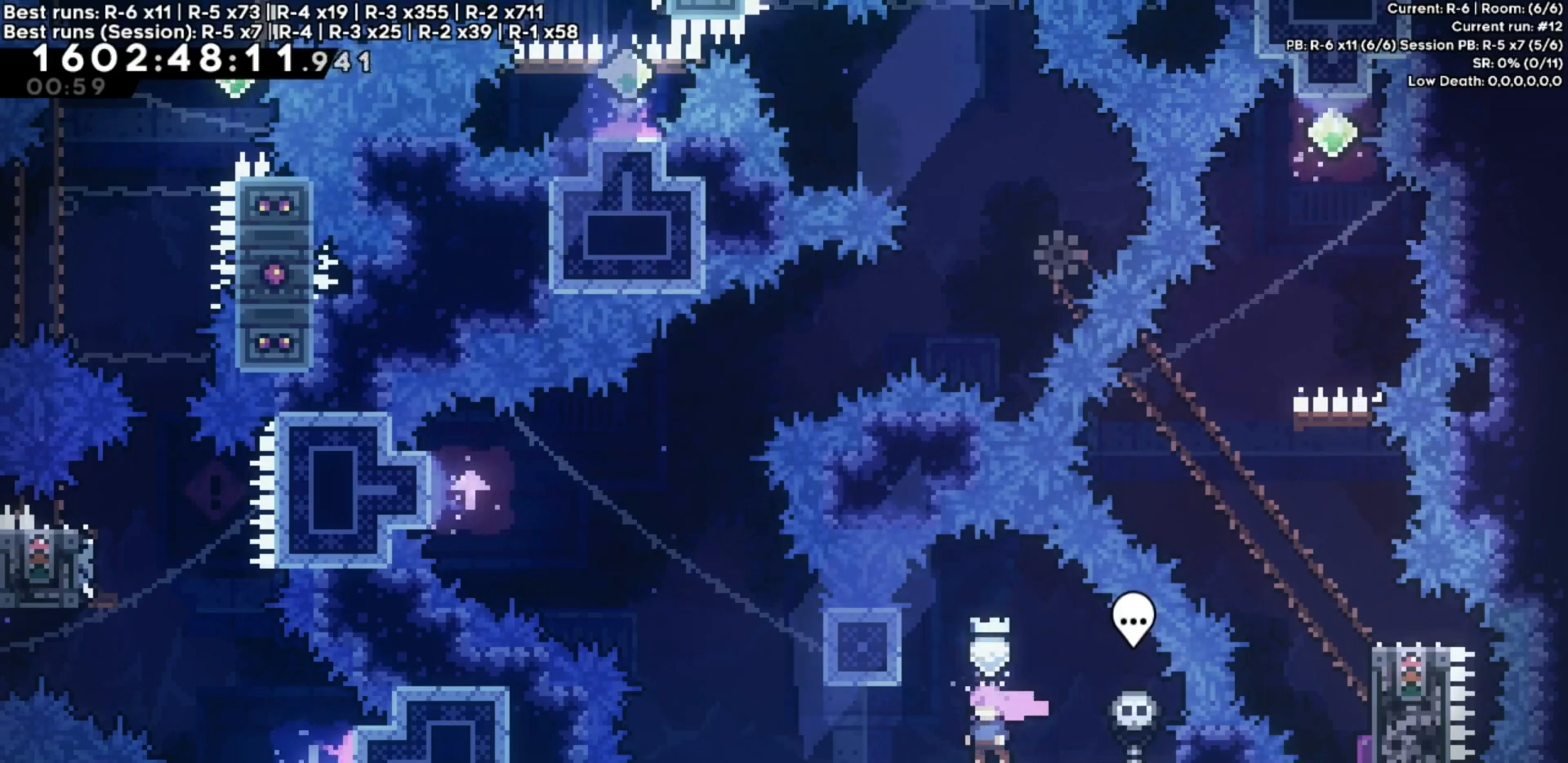
{"keys": ["down"], "events": [[133, "down", "down"], [200, "down", "up"], [467, "down", "down"]]}
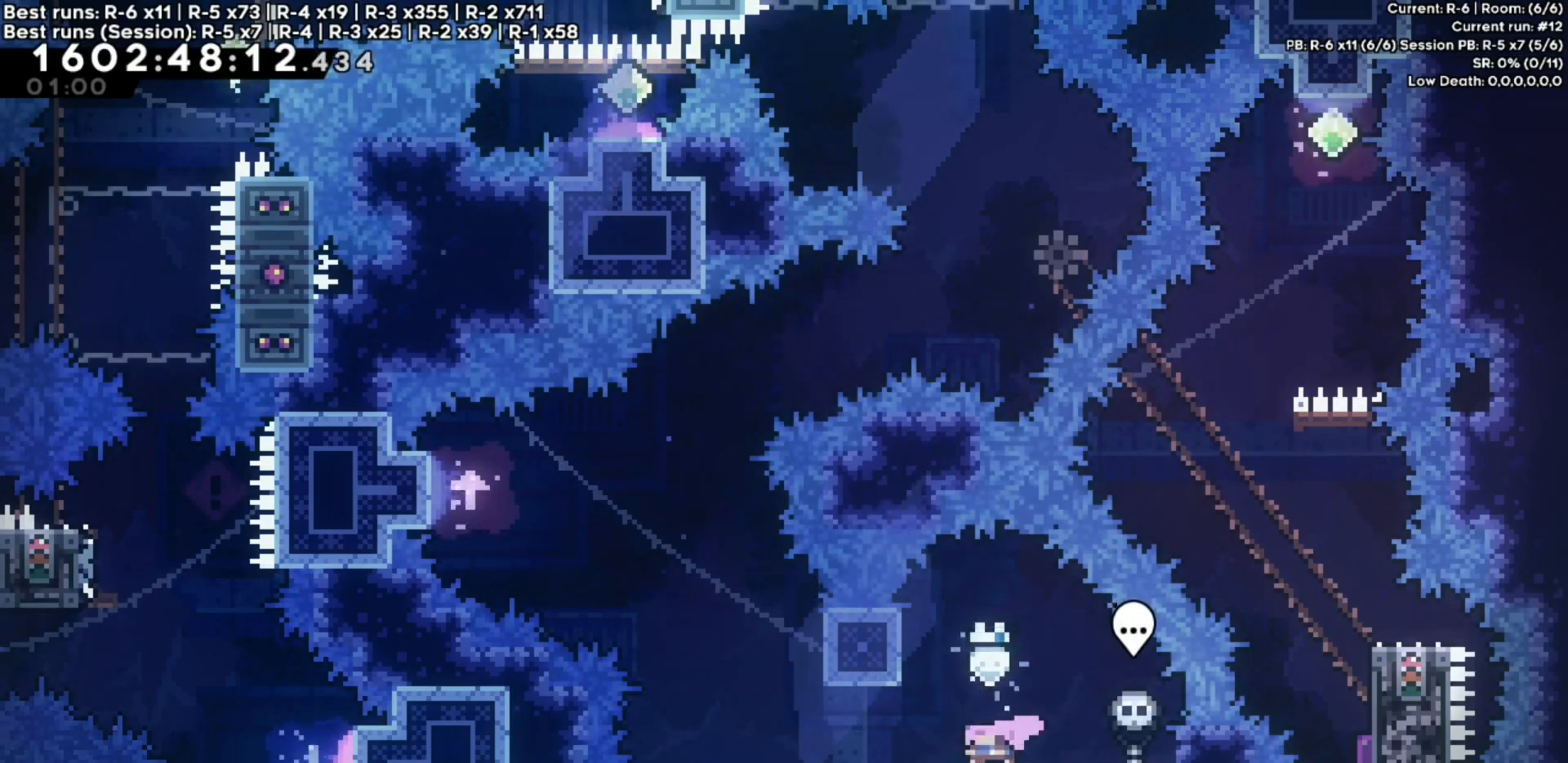
{"keys": [], "events": [[50, "down", "up"]]}
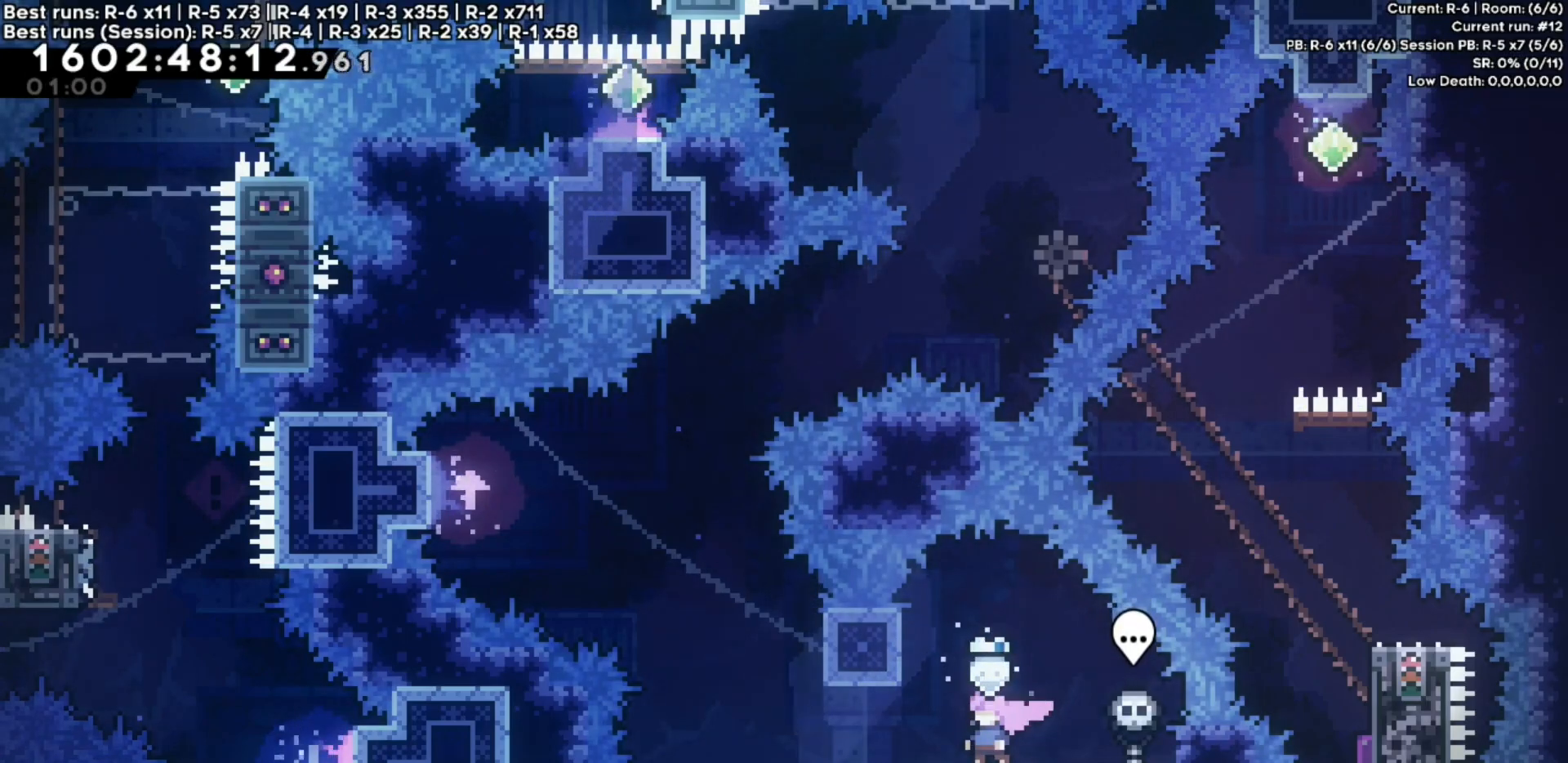
{"keys": [], "events": []}
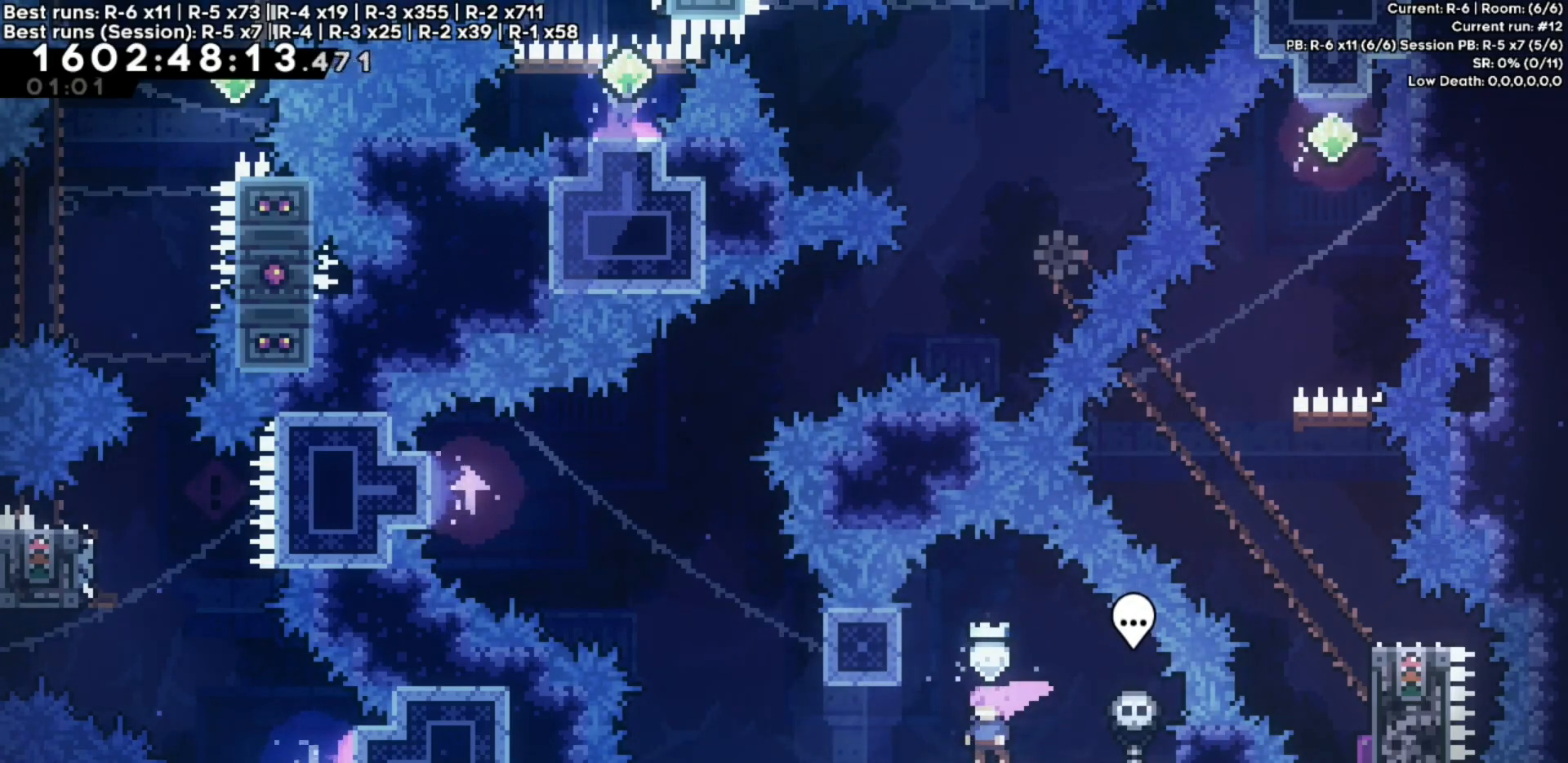
{"keys": [], "events": []}
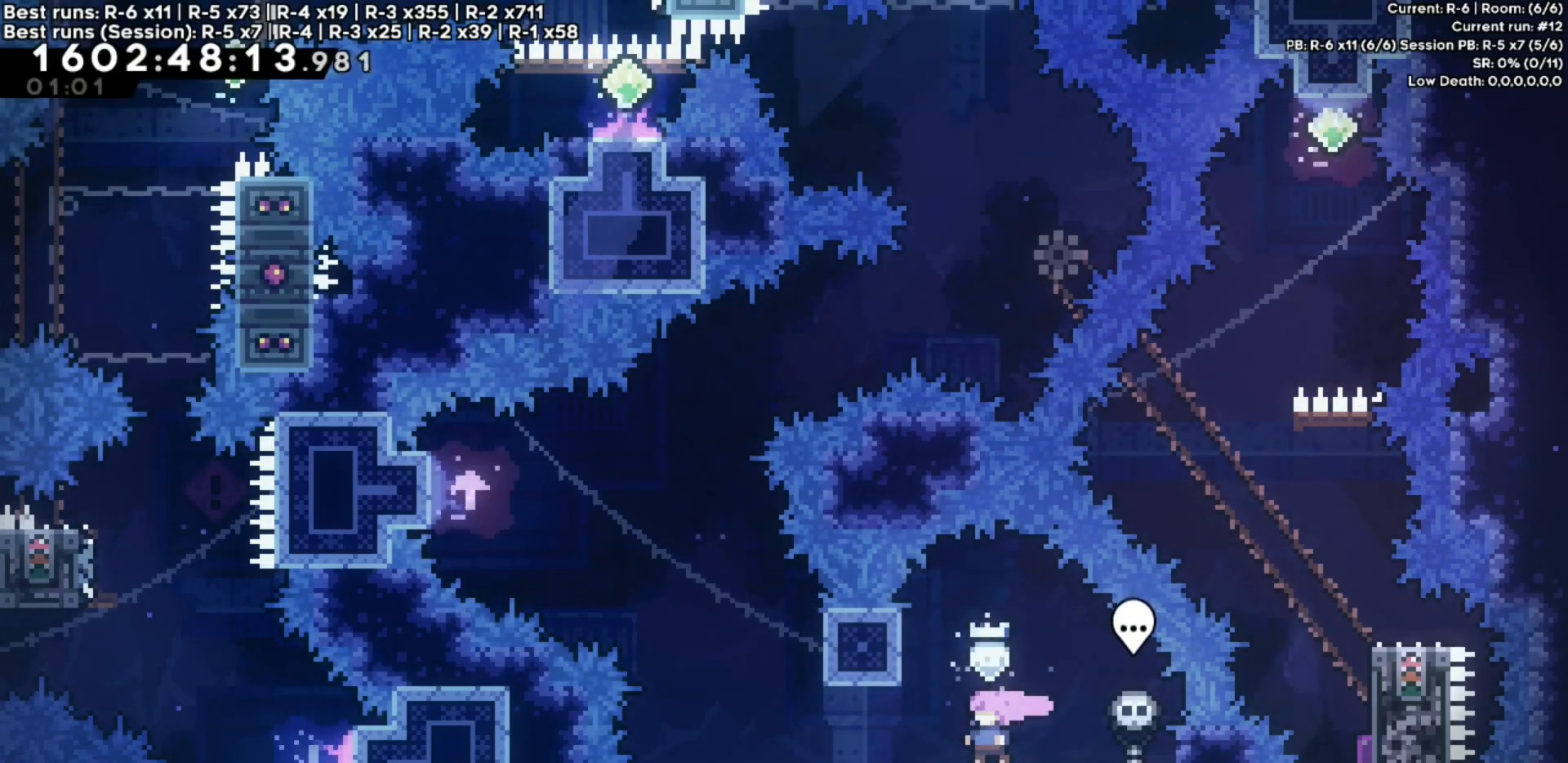
{"keys": [], "events": []}
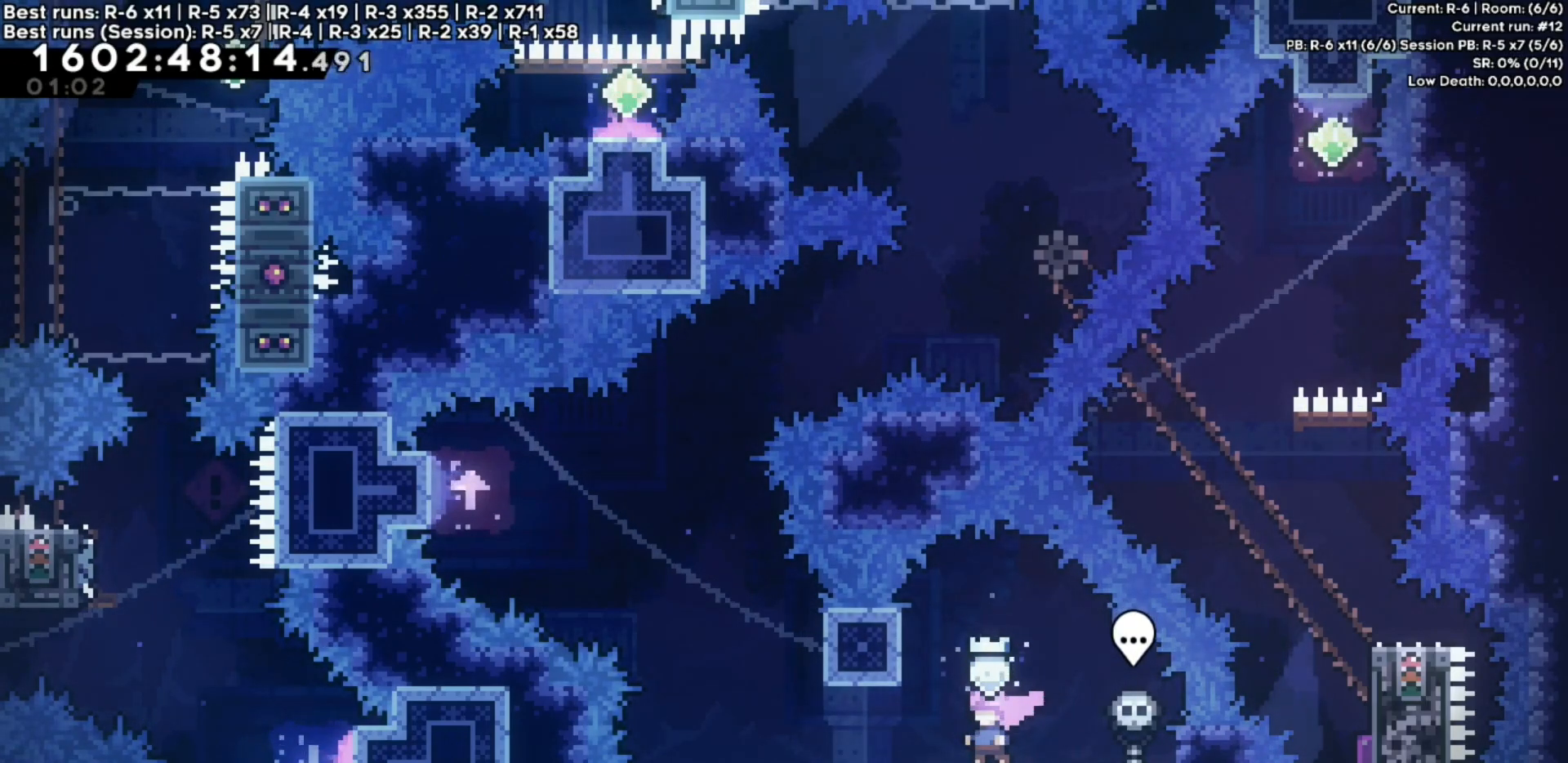
{"keys": [], "events": []}
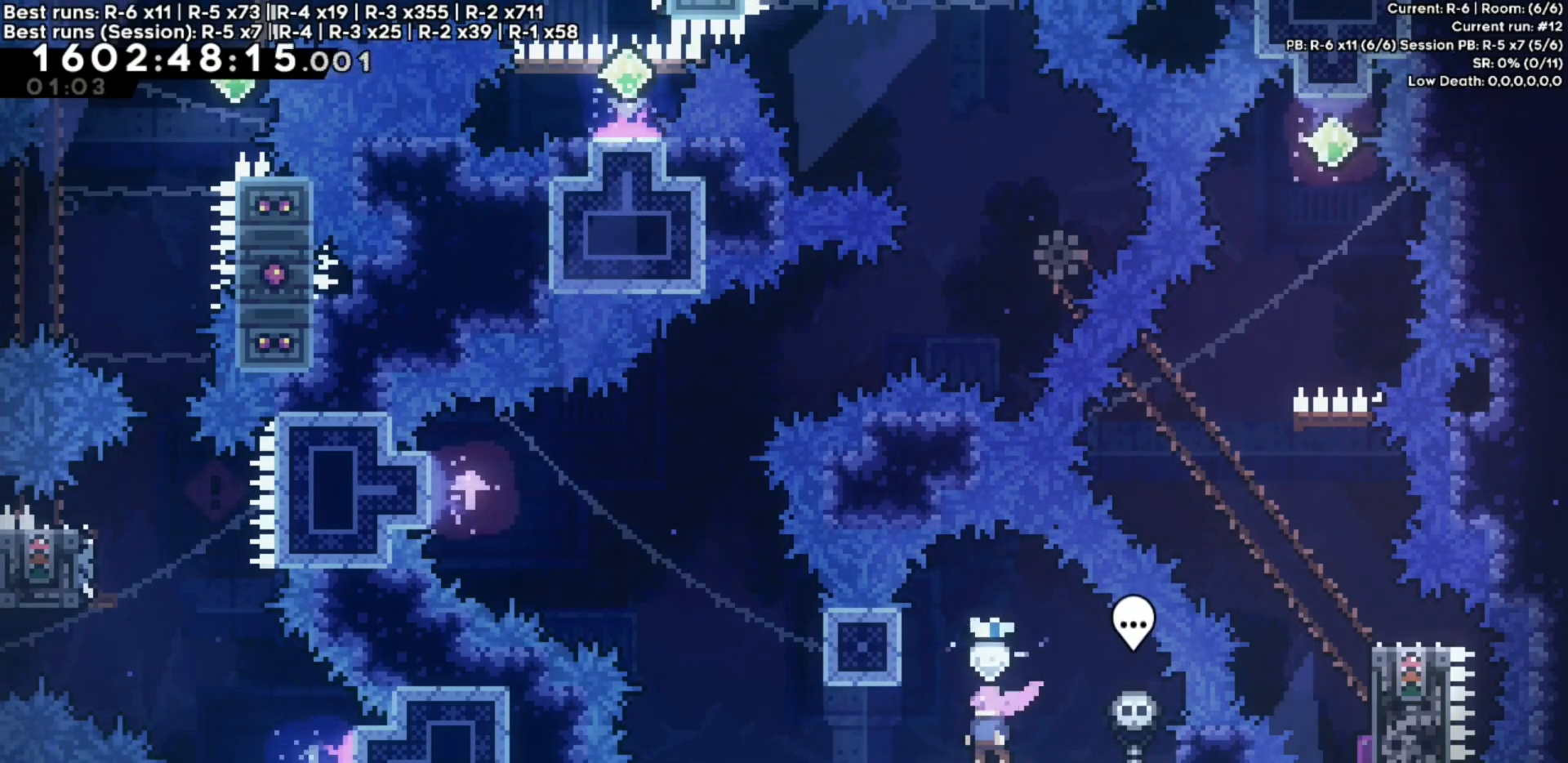
{"keys": [], "events": []}
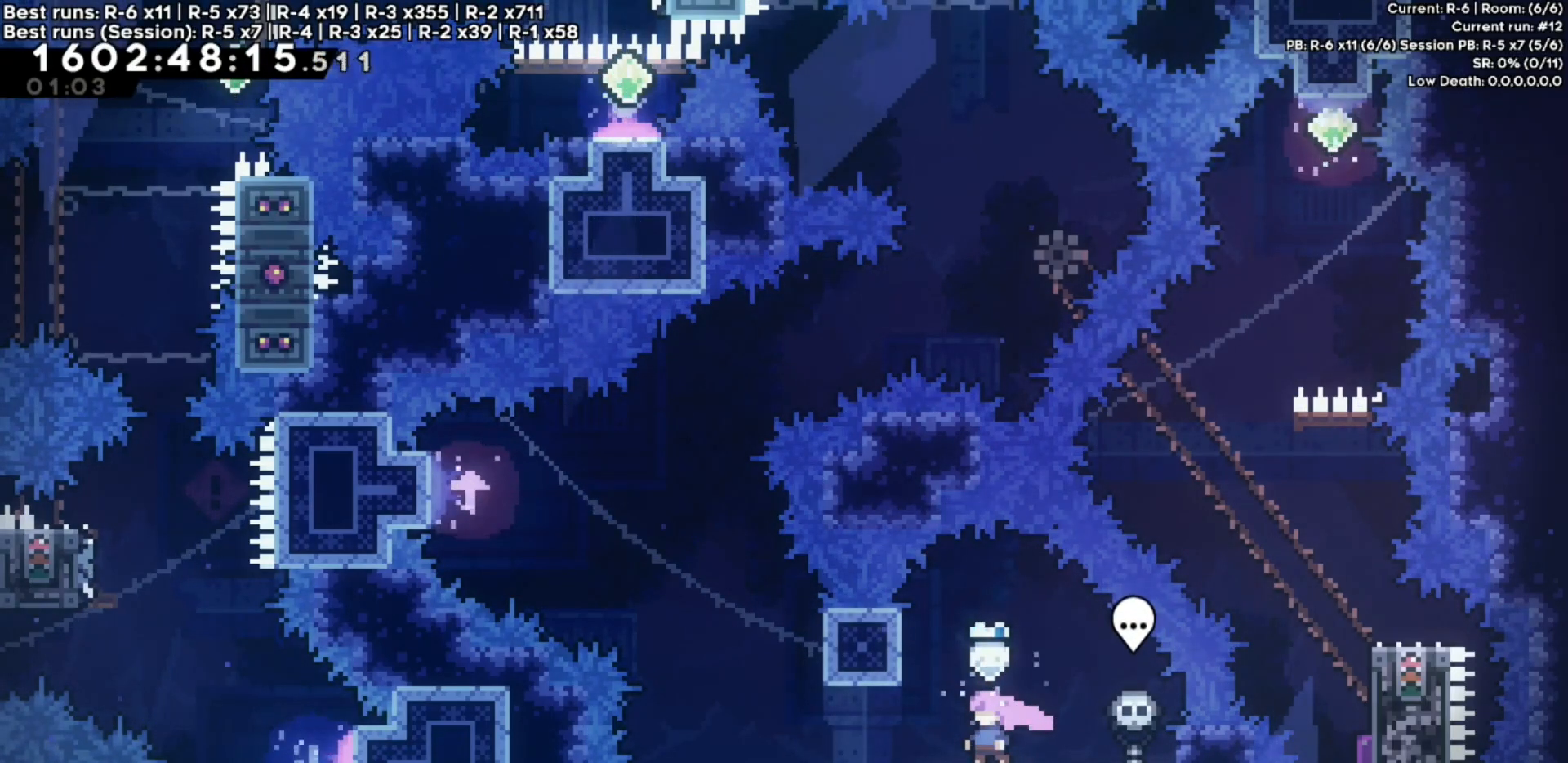
{"keys": [], "events": []}
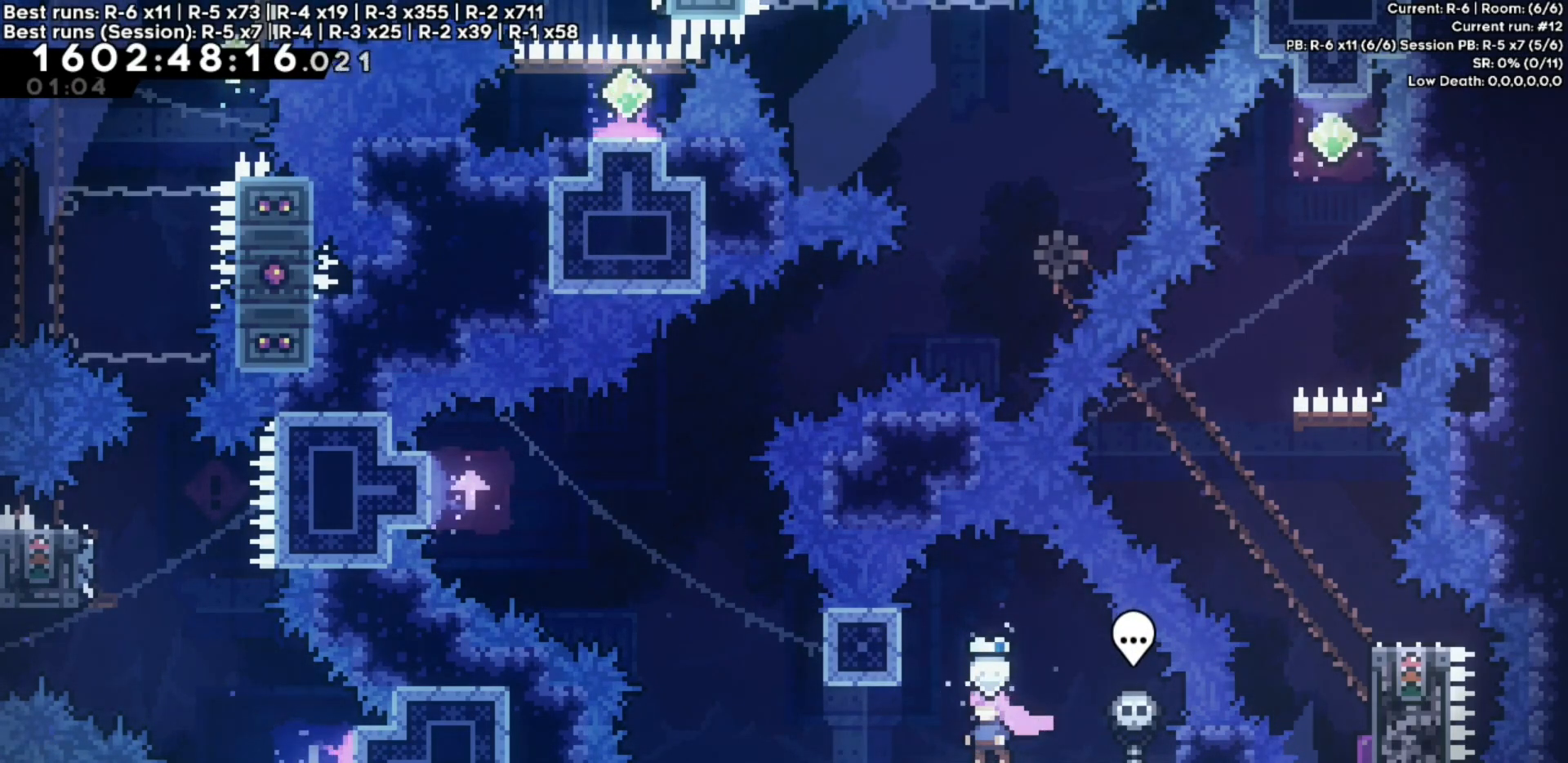
{"keys": ["dash", "down"], "events": [[450, "dash", "down"], [450, "down", "down"]]}
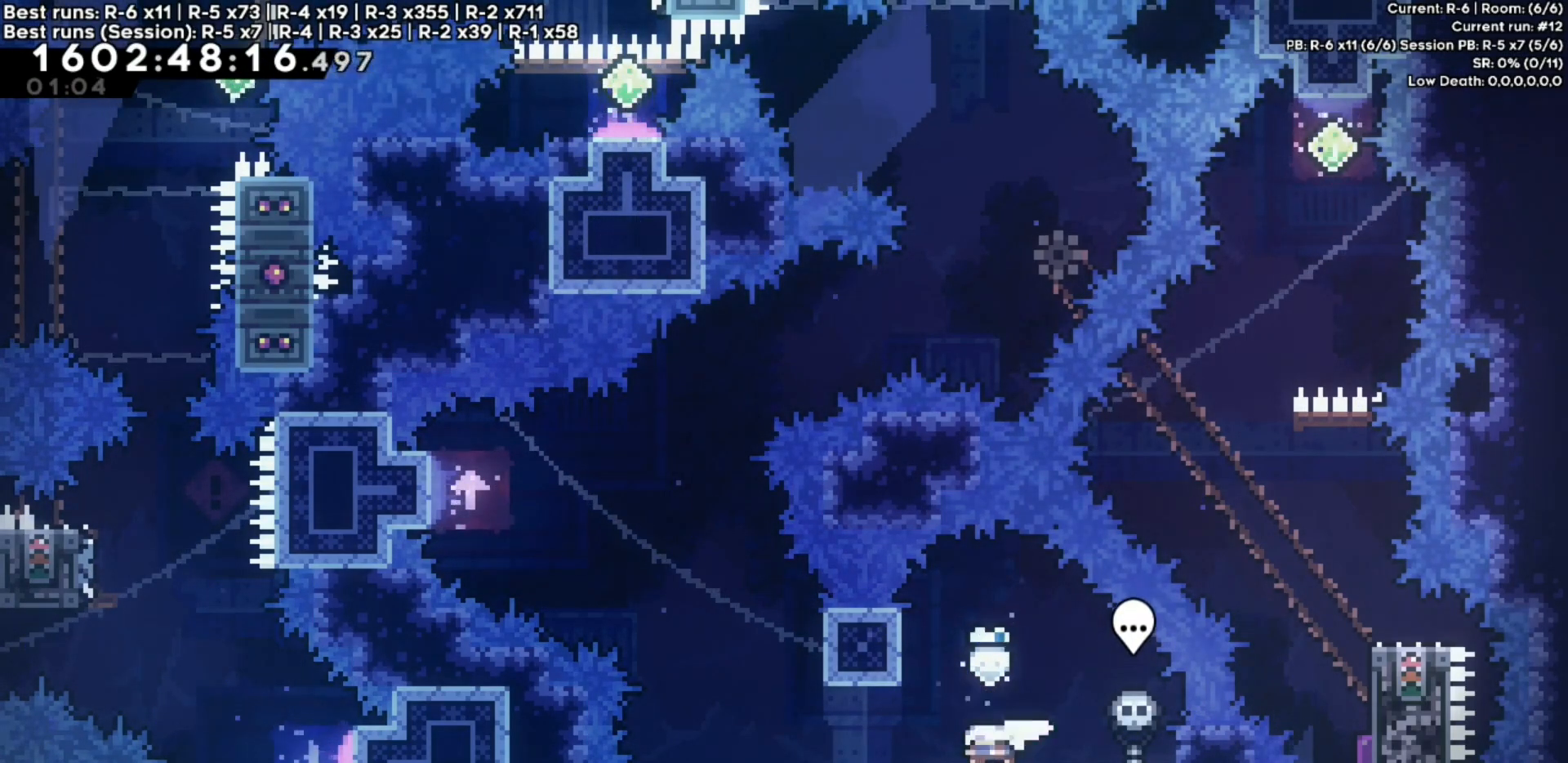
{"keys": ["dash", "jump", "left", "up"], "events": [[83, "dash", "up"], [100, "down", "up"], [167, "right", "down"], [200, "dash", "down"], [200, "up", "down"], [333, "up", "up"], [367, "left", "down"], [383, "dash", "up"], [400, "jump", "down"], [400, "up", "down"], [433, "right", "up"], [467, "dash", "down"]]}